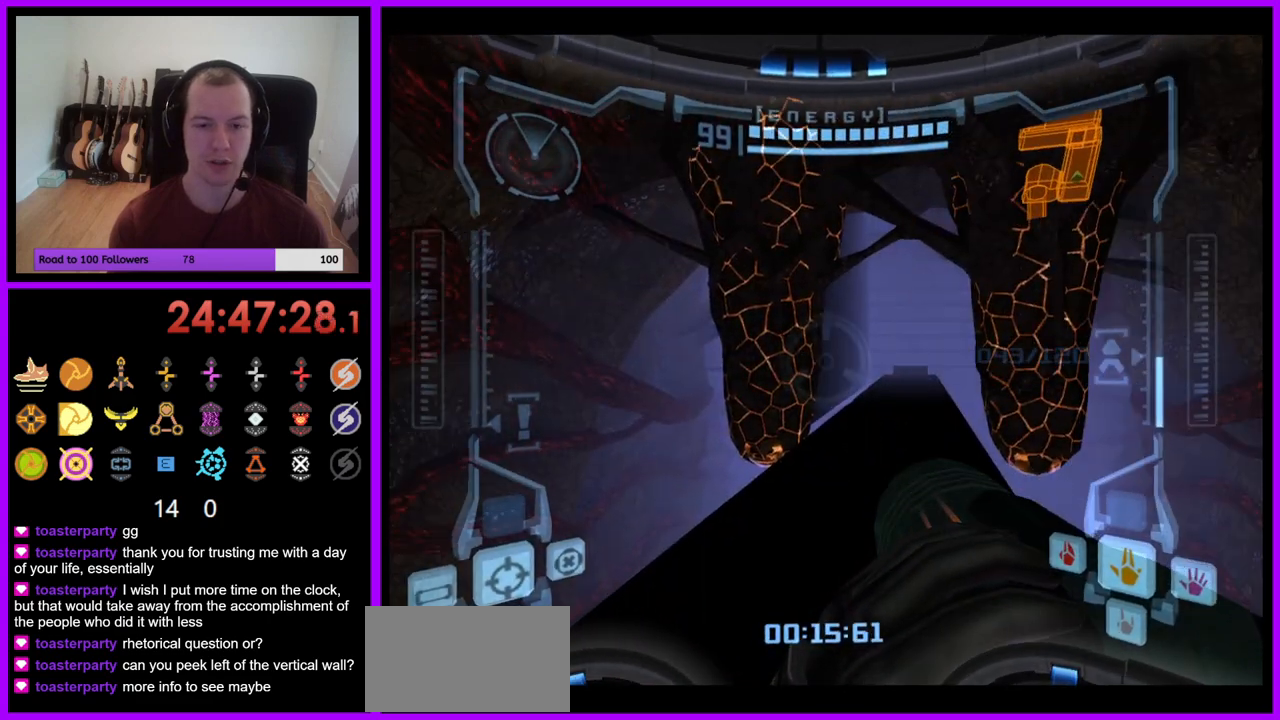
Gameplay with a controller (Nintendo layout); each line is a JSON object with the inputs held at the frame after it. "events" lists button and stick changes between this image and that frame as [ms after this image, input, new state], when the widget could be followed in between. Not read: L3 R1 R3 START.
{"buttons": [], "left_stick": "up", "right_stick": "center", "events": [[33, "left_stick", "right"], [150, "left_stick", "center"], [500, "left_stick", "up"]]}
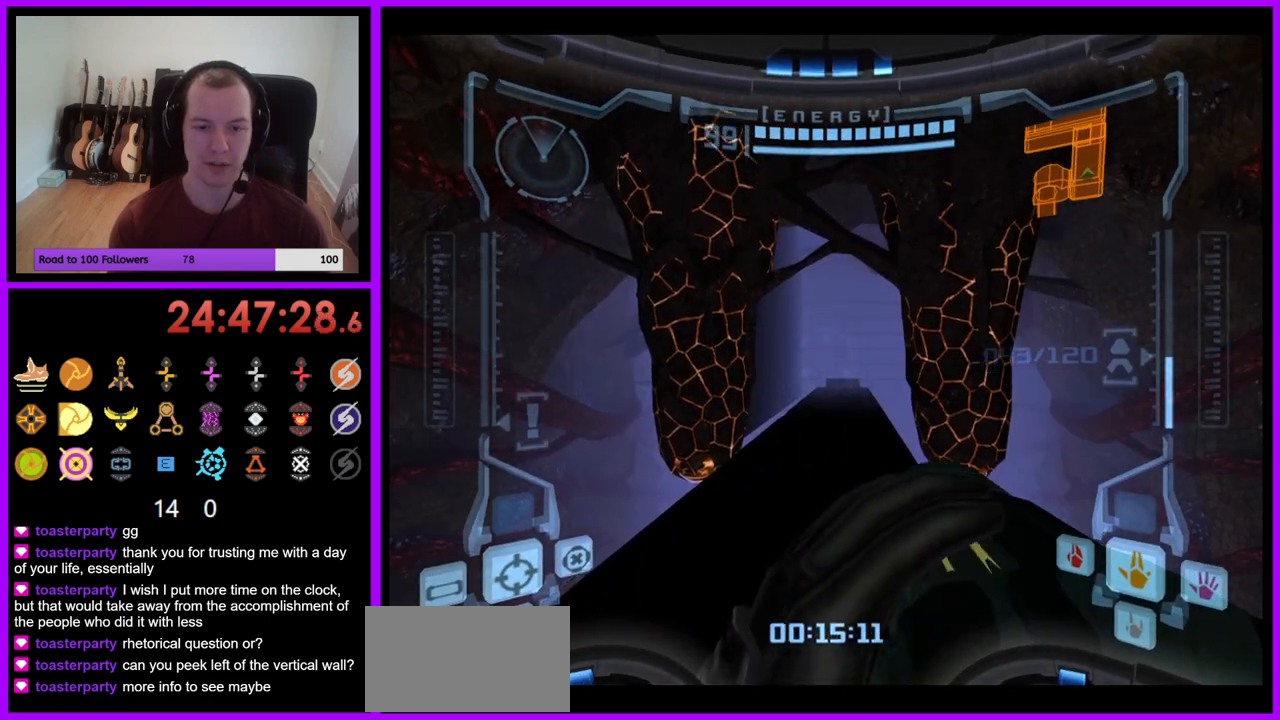
{"buttons": ["B"], "left_stick": "center", "right_stick": "center", "events": [[83, "X", "down"], [167, "X", "up"], [467, "B", "down"], [483, "left_stick", "center"]]}
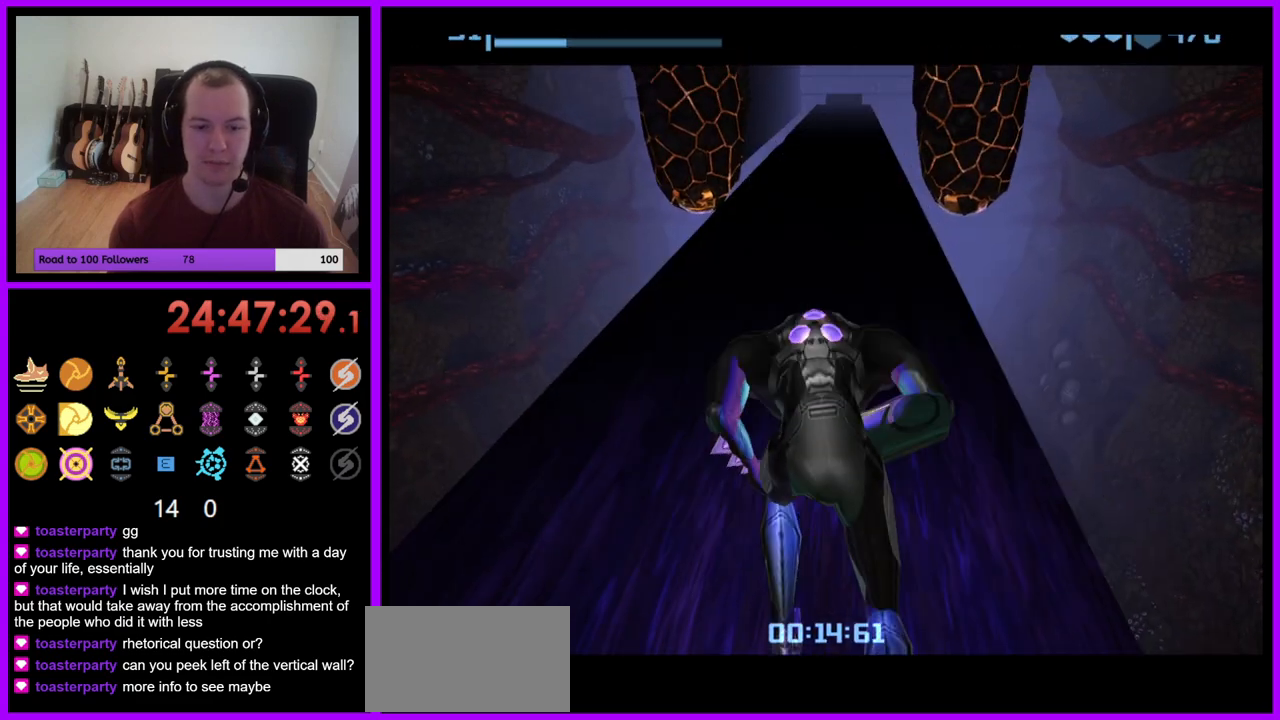
{"buttons": ["B"], "left_stick": "center", "right_stick": "center", "events": []}
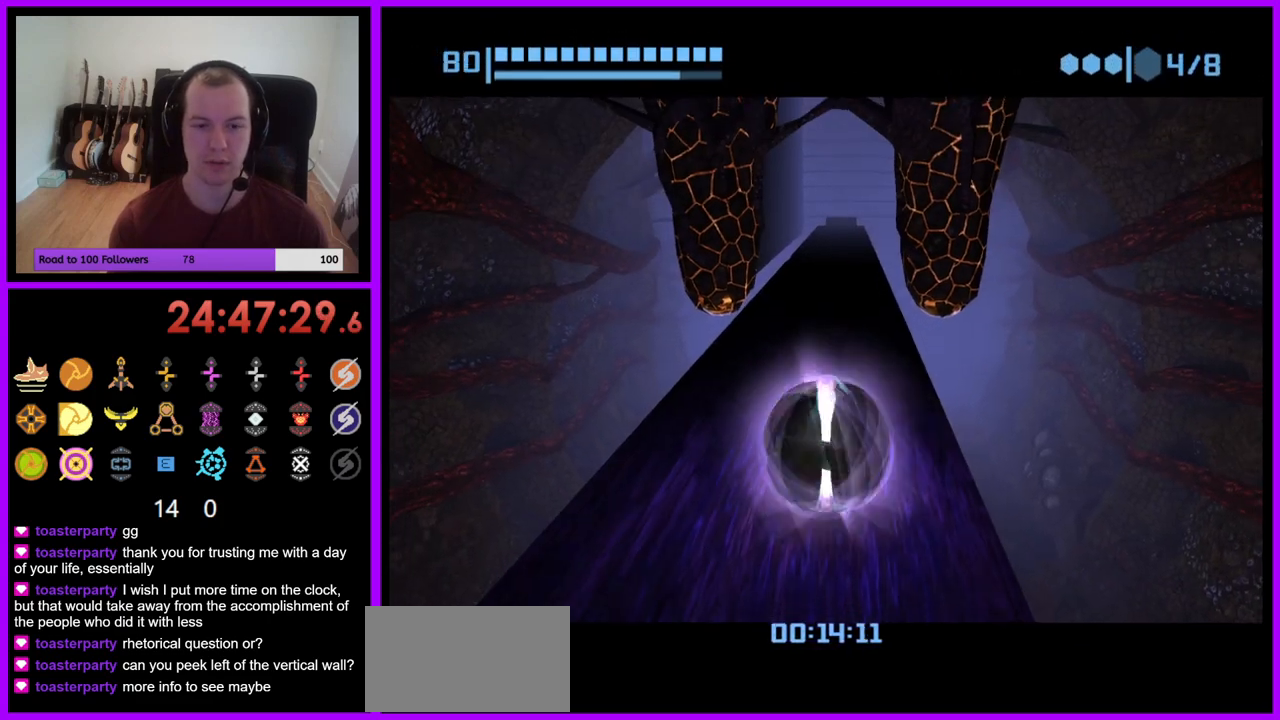
{"buttons": [], "left_stick": "center", "right_stick": "center", "events": [[133, "left_stick", "up"], [467, "B", "up"], [500, "left_stick", "center"]]}
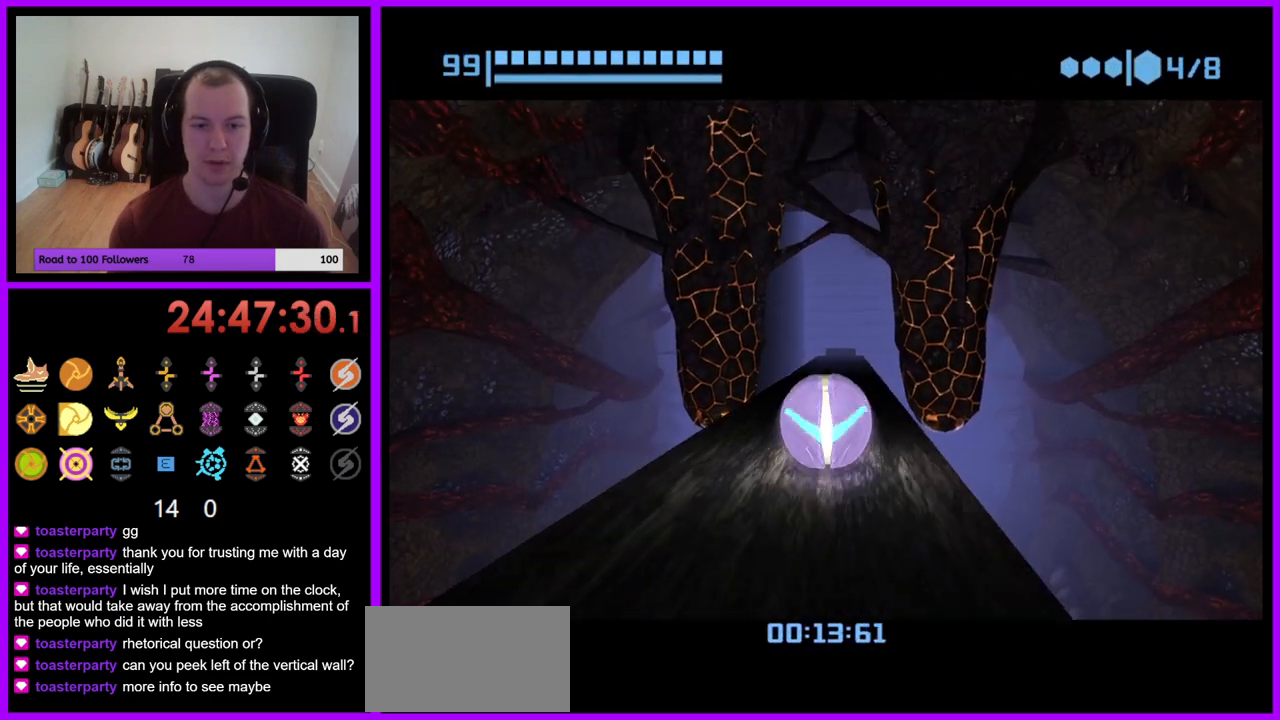
{"buttons": ["B"], "left_stick": "center", "right_stick": "center", "events": [[50, "B", "down"]]}
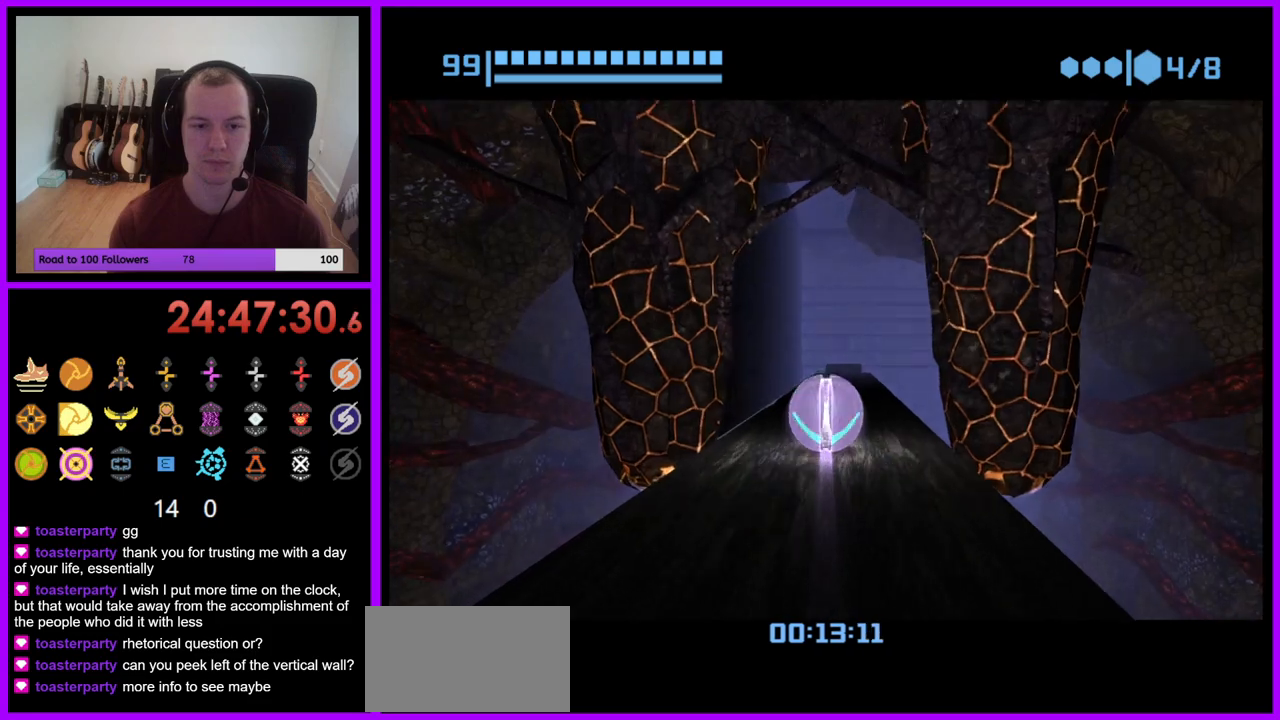
{"buttons": ["B"], "left_stick": "up-right", "right_stick": "center", "events": [[83, "B", "up"], [150, "B", "down"], [467, "left_stick", "up-right"]]}
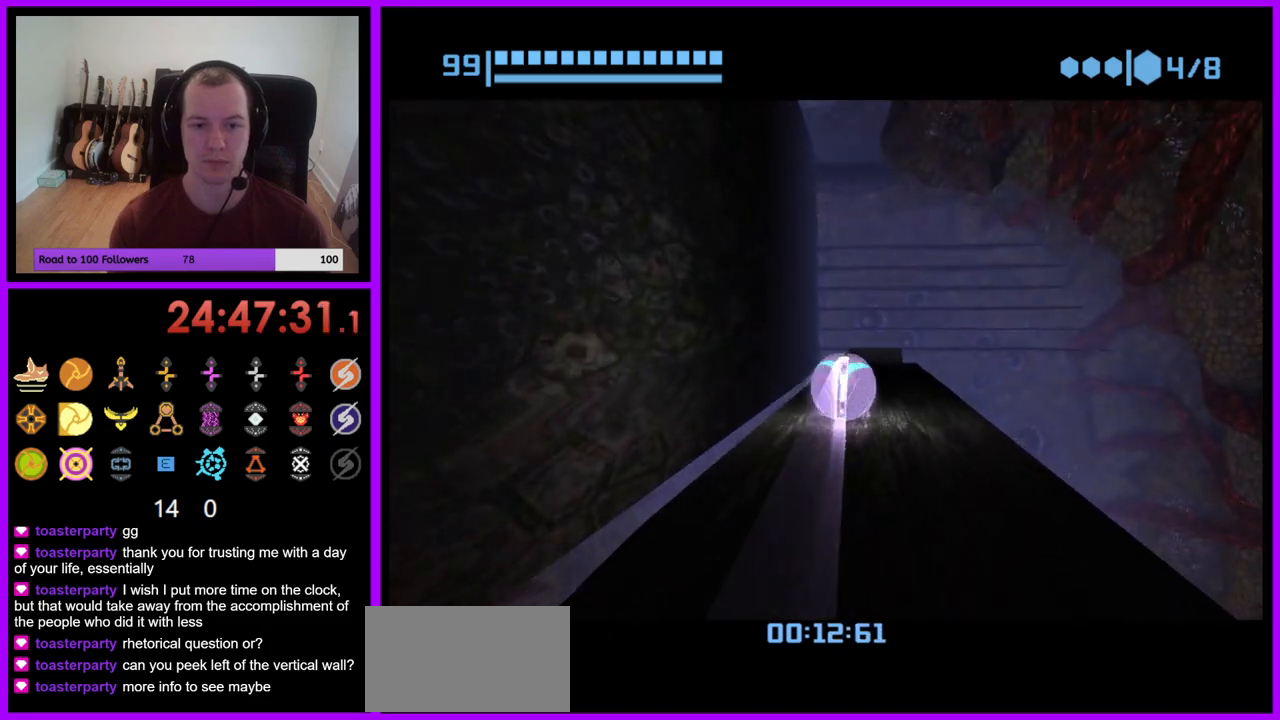
{"buttons": ["B"], "left_stick": "center", "right_stick": "center", "events": [[50, "left_stick", "center"]]}
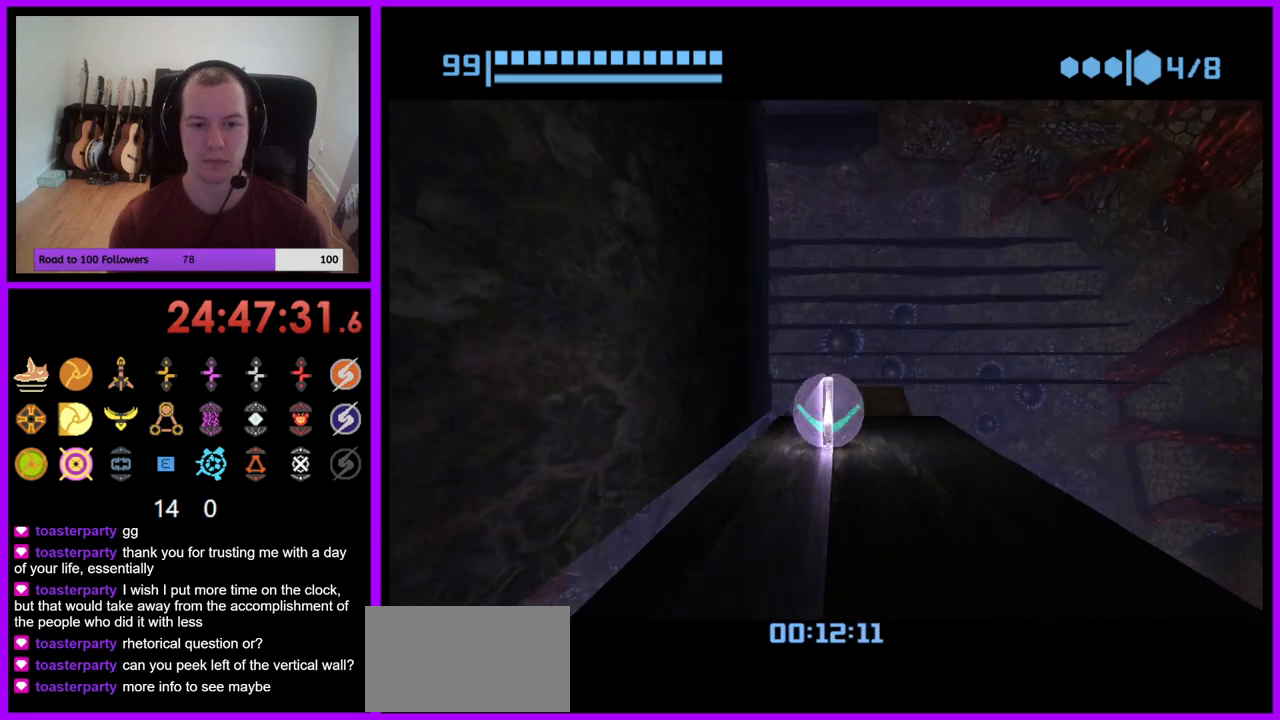
{"buttons": ["B"], "left_stick": "center", "right_stick": "center", "events": [[50, "B", "up"], [350, "B", "down"]]}
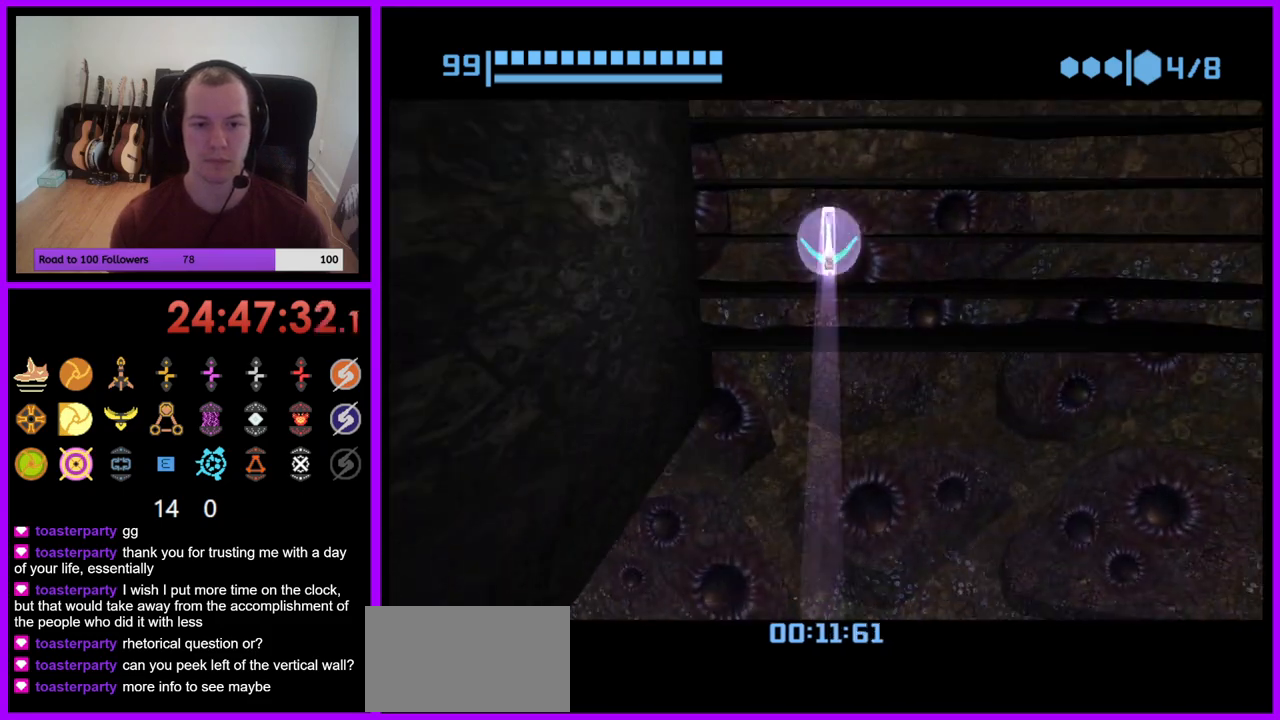
{"buttons": ["B"], "left_stick": "up", "right_stick": "center", "events": [[383, "left_stick", "up"]]}
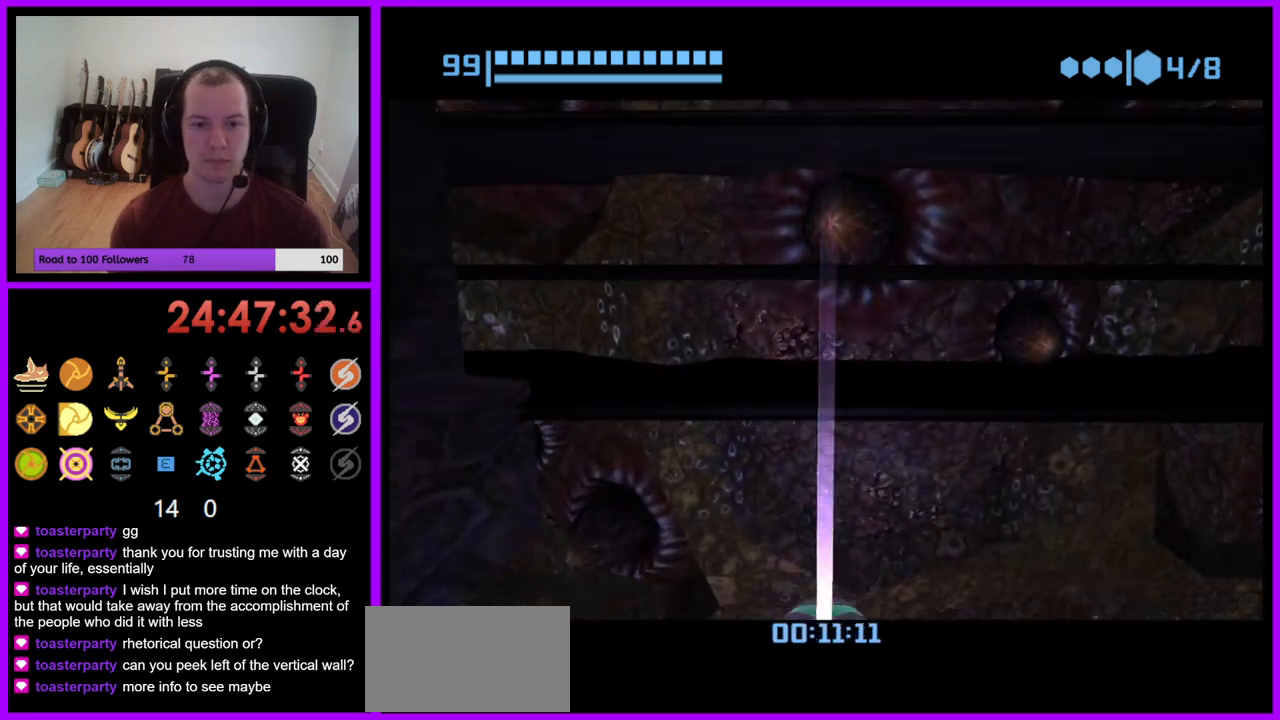
{"buttons": ["B"], "left_stick": "down-left", "right_stick": "center", "events": [[50, "left_stick", "up-left"], [233, "left_stick", "center"], [367, "left_stick", "down-left"]]}
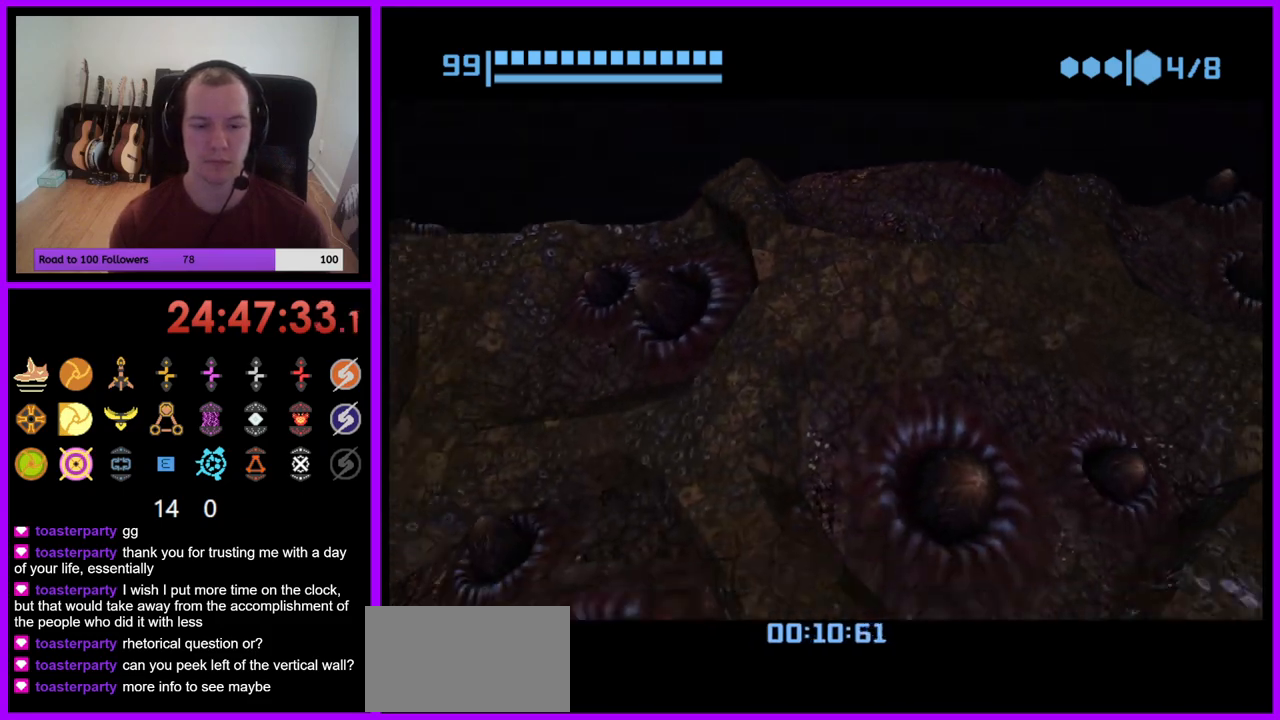
{"buttons": [], "left_stick": "left", "right_stick": "center", "events": [[150, "B", "up"], [483, "left_stick", "left"]]}
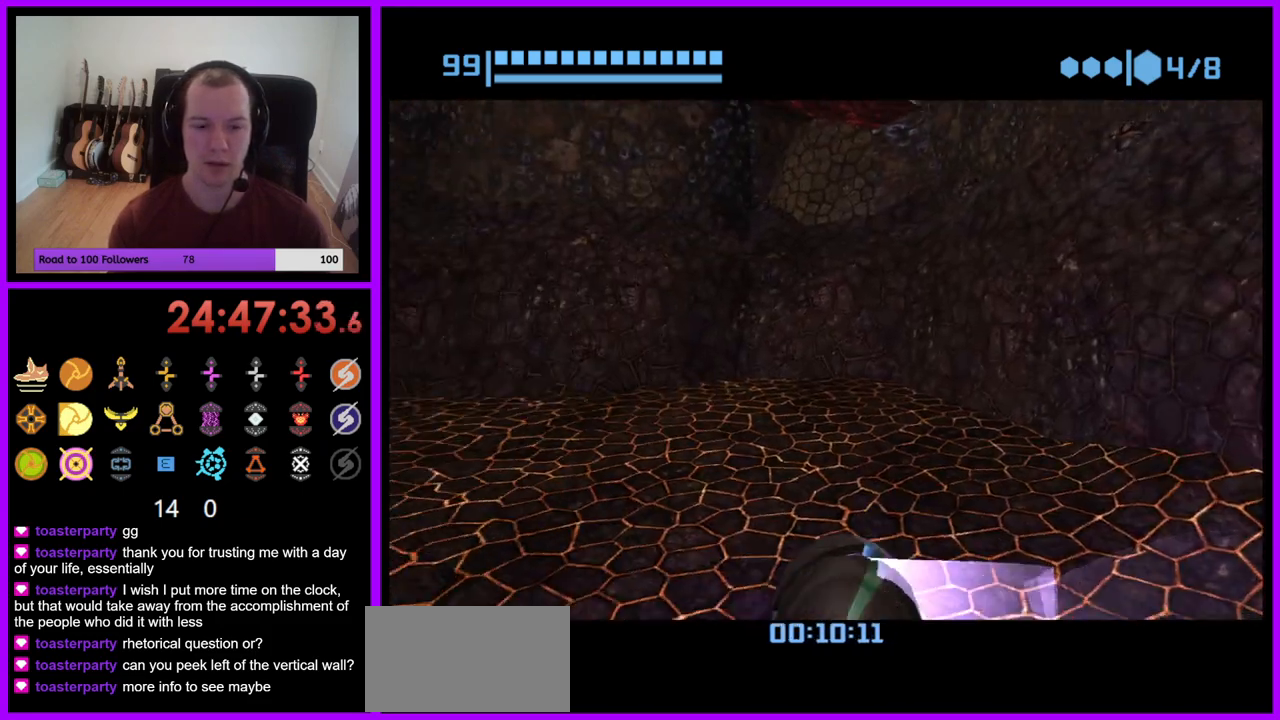
{"buttons": ["B"], "left_stick": "up-left", "right_stick": "center", "events": [[450, "B", "down"], [483, "left_stick", "up-left"]]}
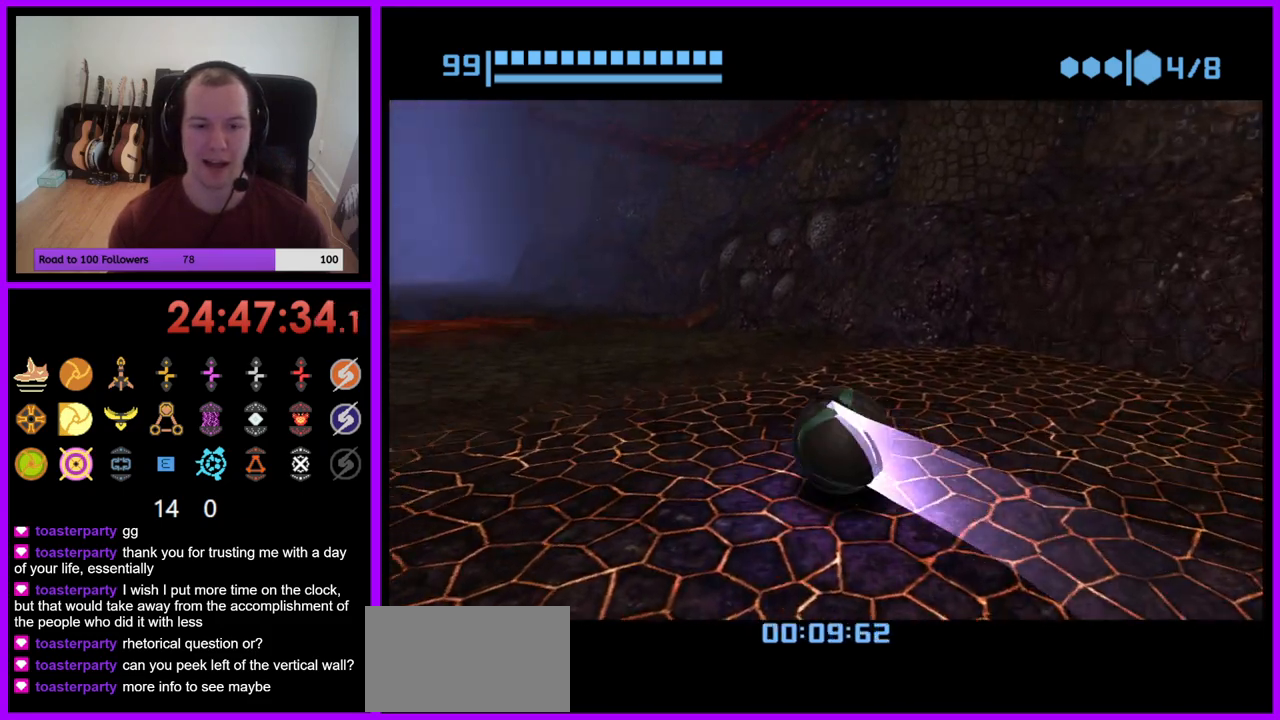
{"buttons": [], "left_stick": "up-left", "right_stick": "center", "events": [[133, "left_stick", "left"], [267, "B", "up"], [400, "left_stick", "up-left"]]}
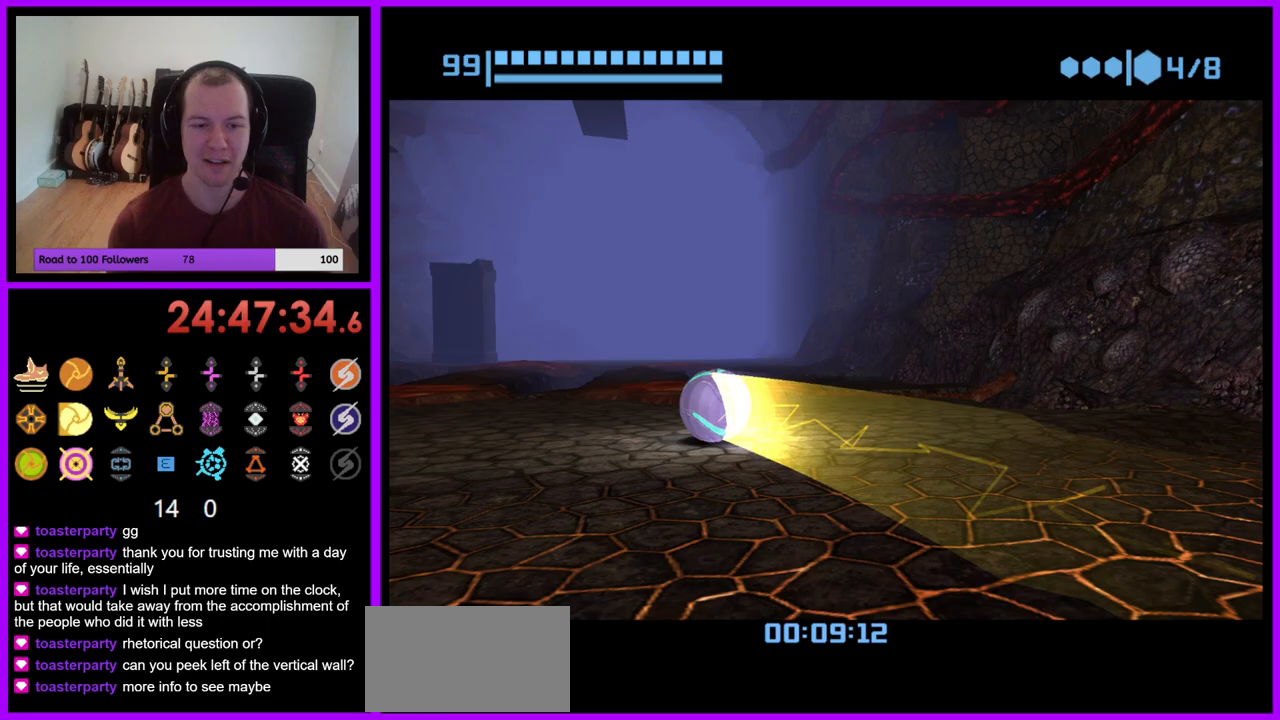
{"buttons": [], "left_stick": "up", "right_stick": "center", "events": [[17, "left_stick", "center"], [250, "left_stick", "down-left"], [417, "left_stick", "up"]]}
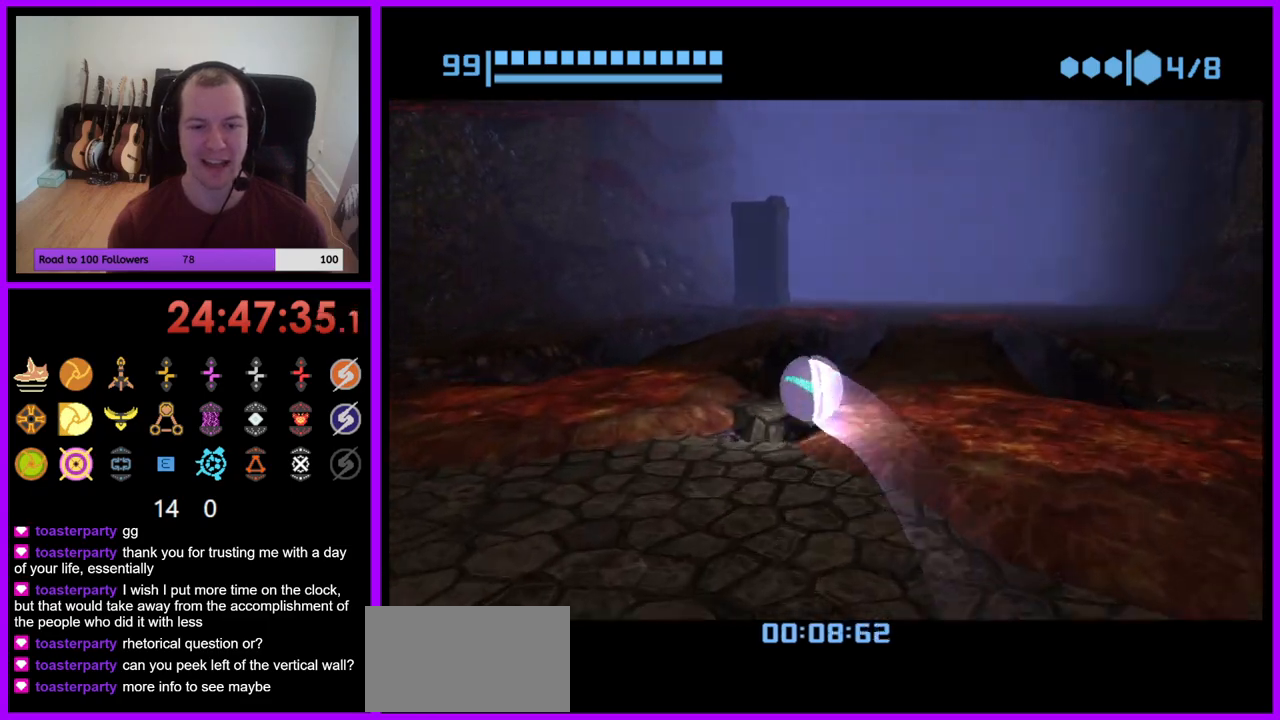
{"buttons": ["B"], "left_stick": "up", "right_stick": "center", "events": [[500, "B", "down"]]}
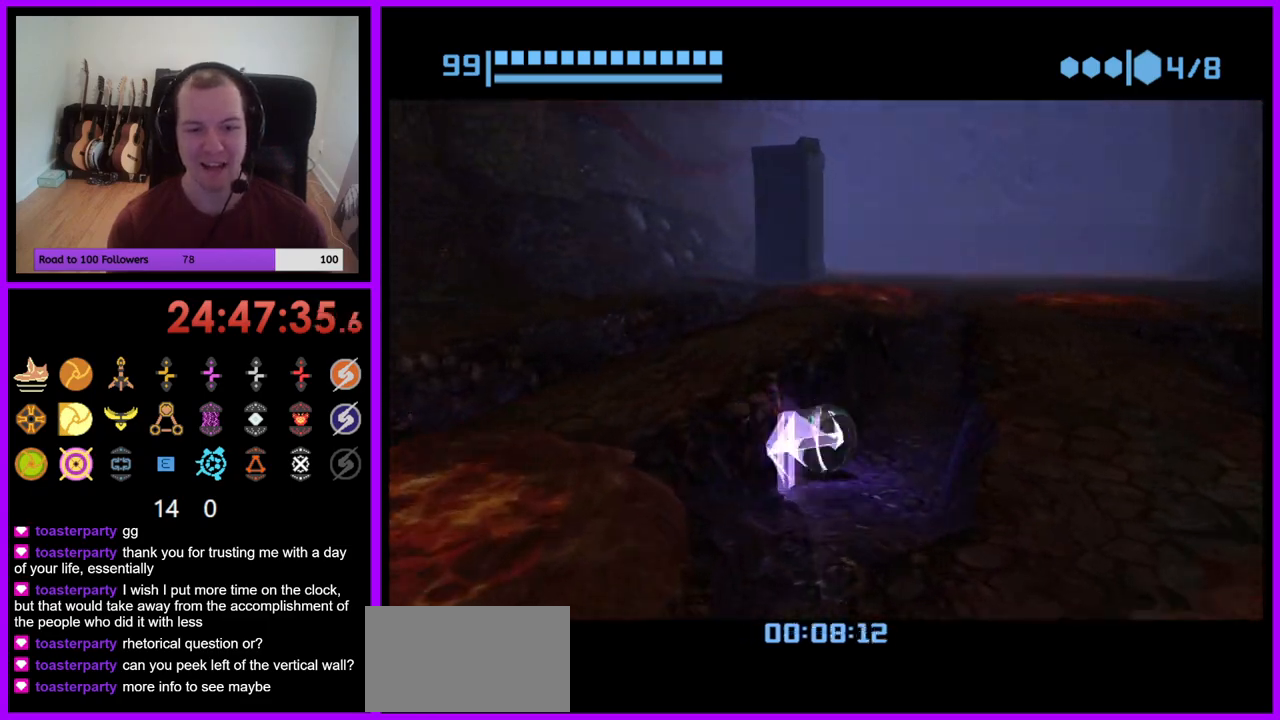
{"buttons": [], "left_stick": "up", "right_stick": "center", "events": [[417, "B", "up"]]}
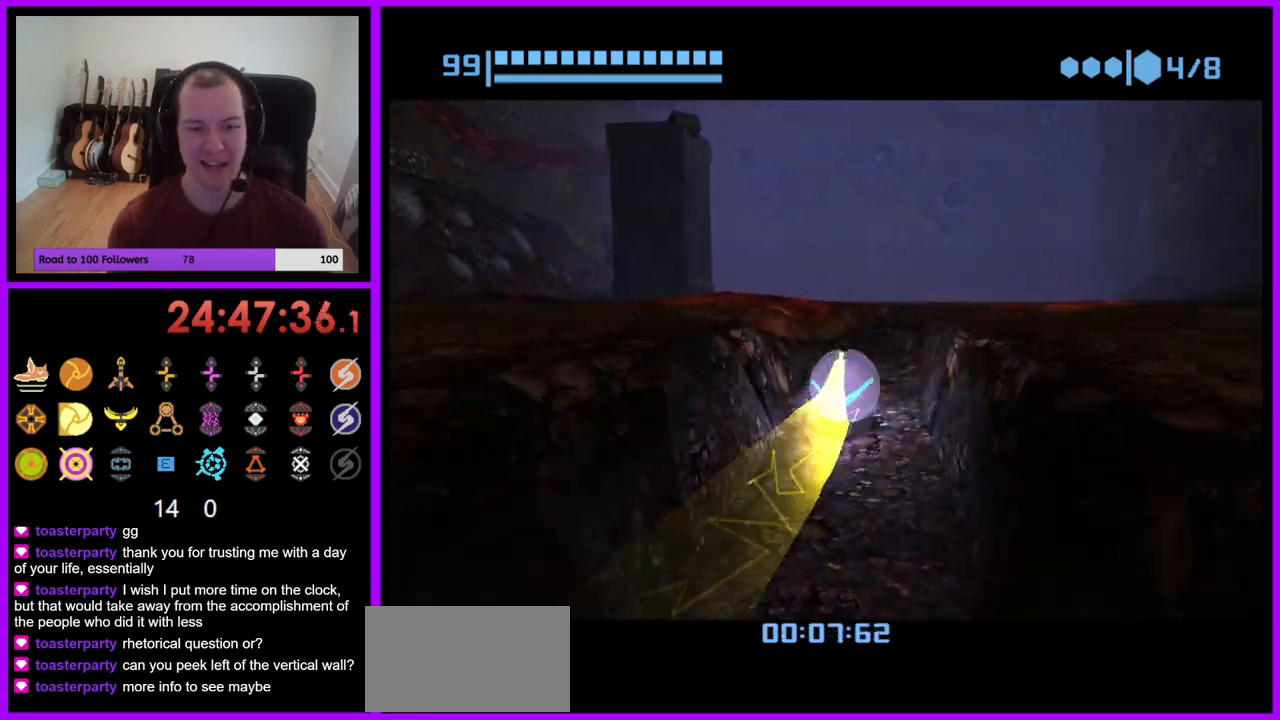
{"buttons": ["X"], "left_stick": "up-left", "right_stick": "center", "events": [[50, "left_stick", "up-left"], [400, "X", "down"]]}
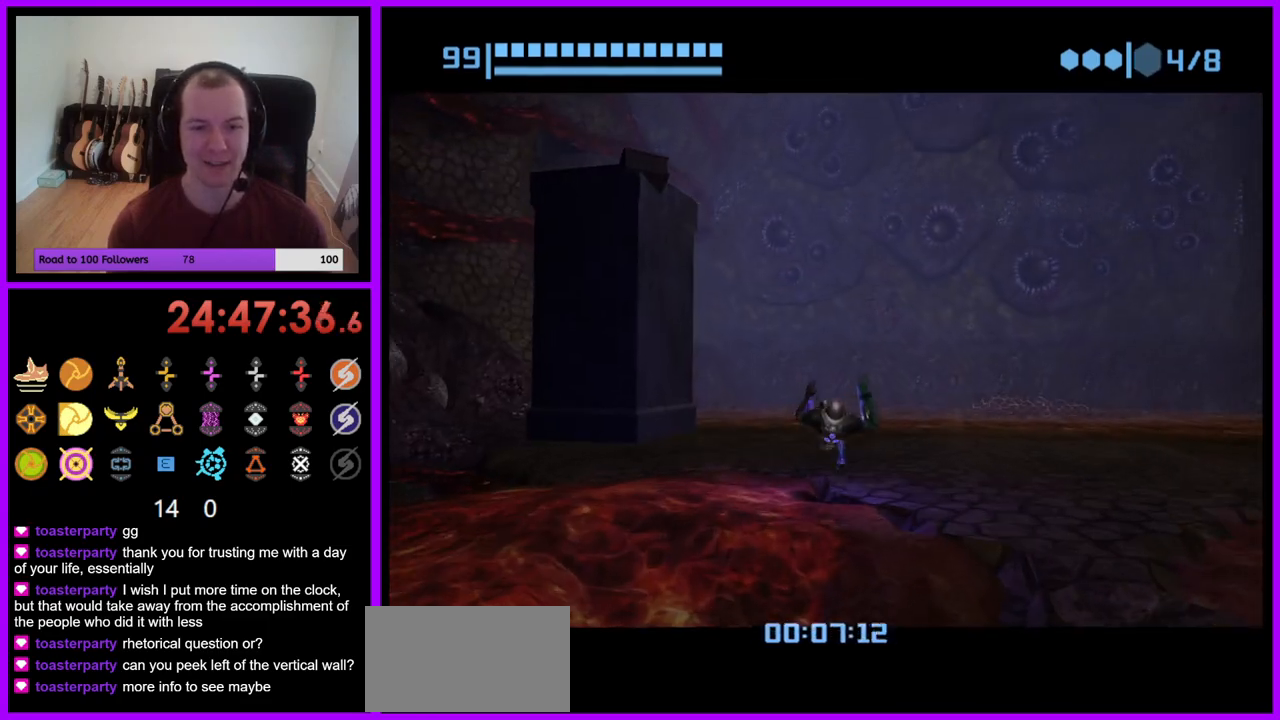
{"buttons": [], "left_stick": "up", "right_stick": "center", "events": [[17, "X", "up"], [67, "left_stick", "up"]]}
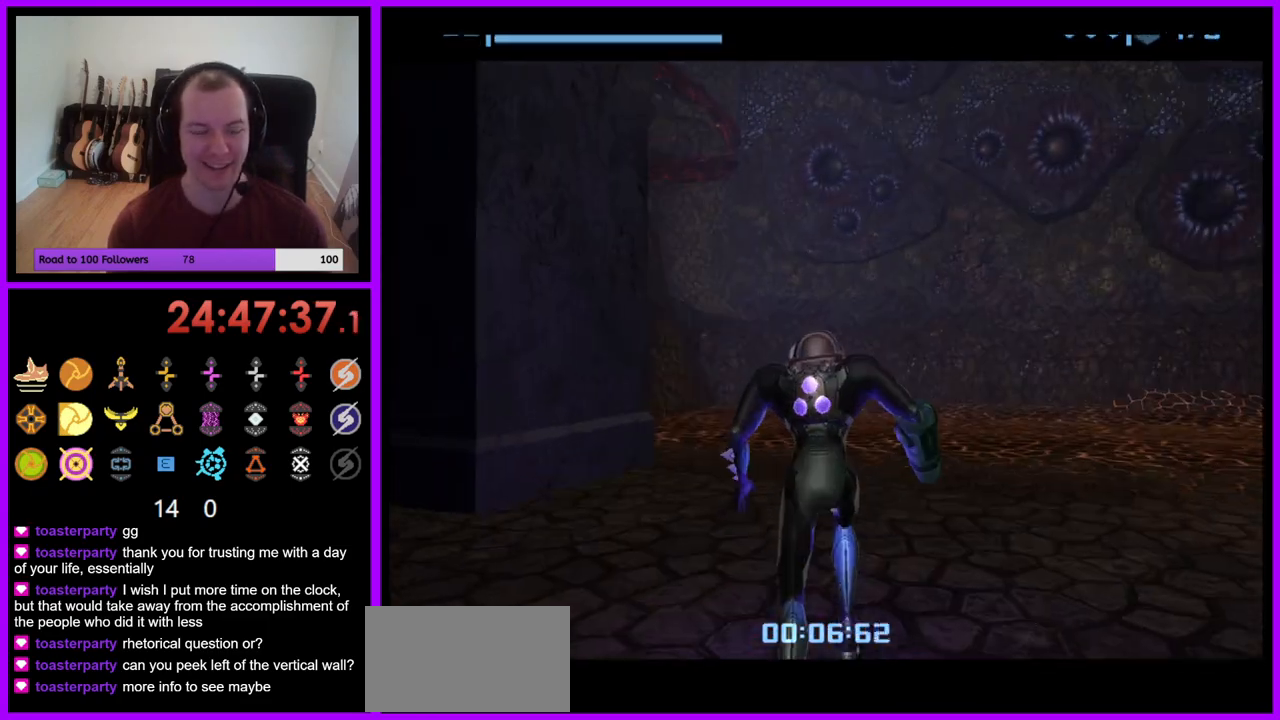
{"buttons": [], "left_stick": "up-left", "right_stick": "center", "events": [[167, "left_stick", "up-left"]]}
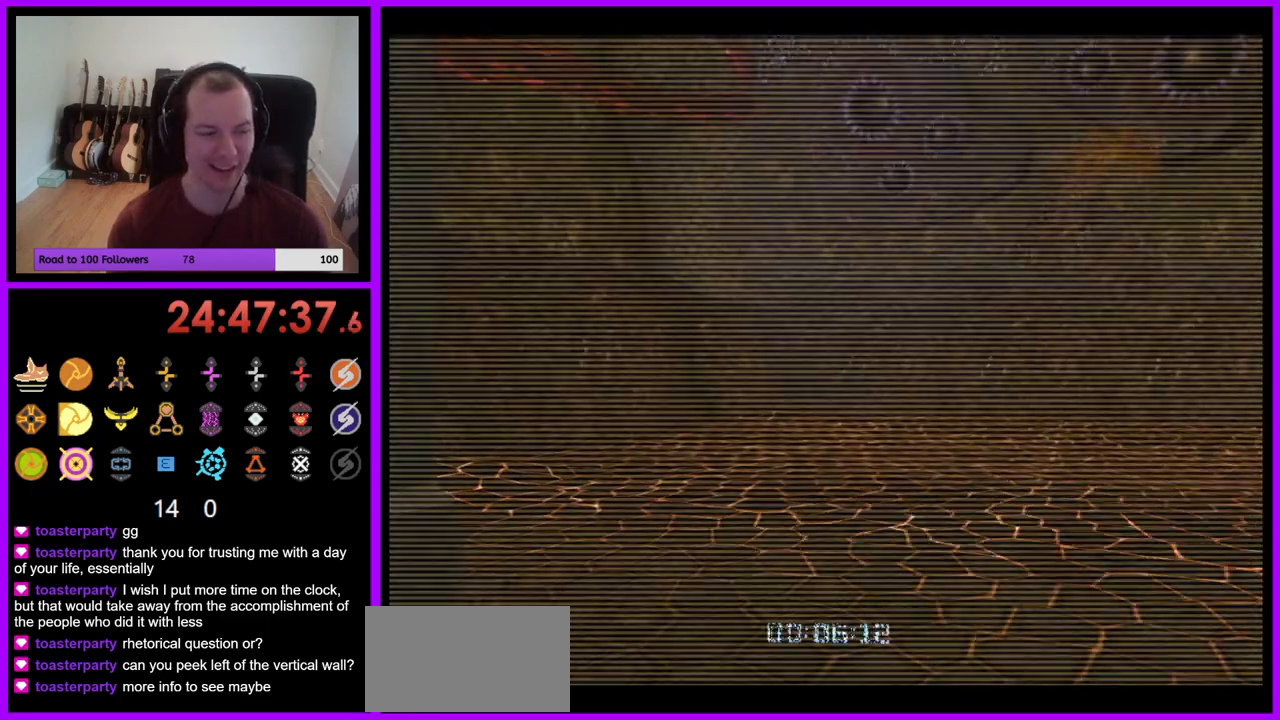
{"buttons": [], "left_stick": "up-left", "right_stick": "center", "events": [[250, "B", "down"], [400, "B", "up"]]}
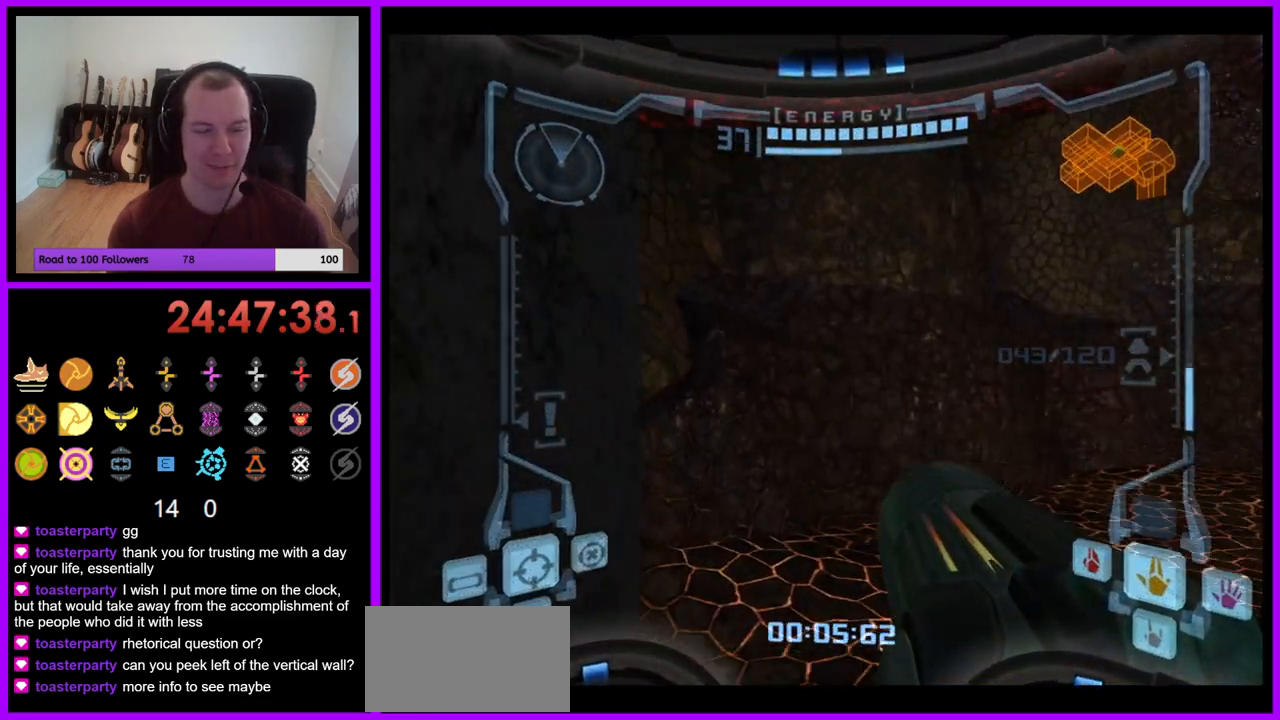
{"buttons": [], "left_stick": "left", "right_stick": "center", "events": [[67, "left_stick", "left"]]}
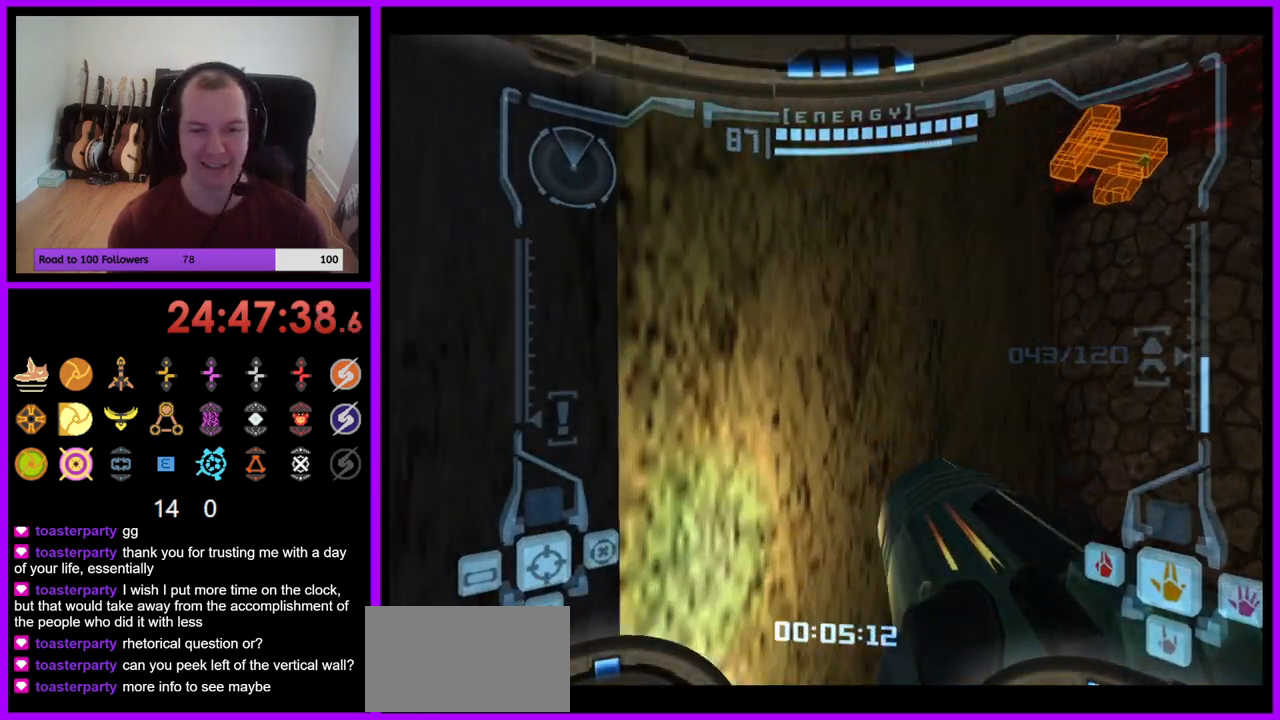
{"buttons": [], "left_stick": "center", "right_stick": "center", "events": [[83, "left_stick", "center"]]}
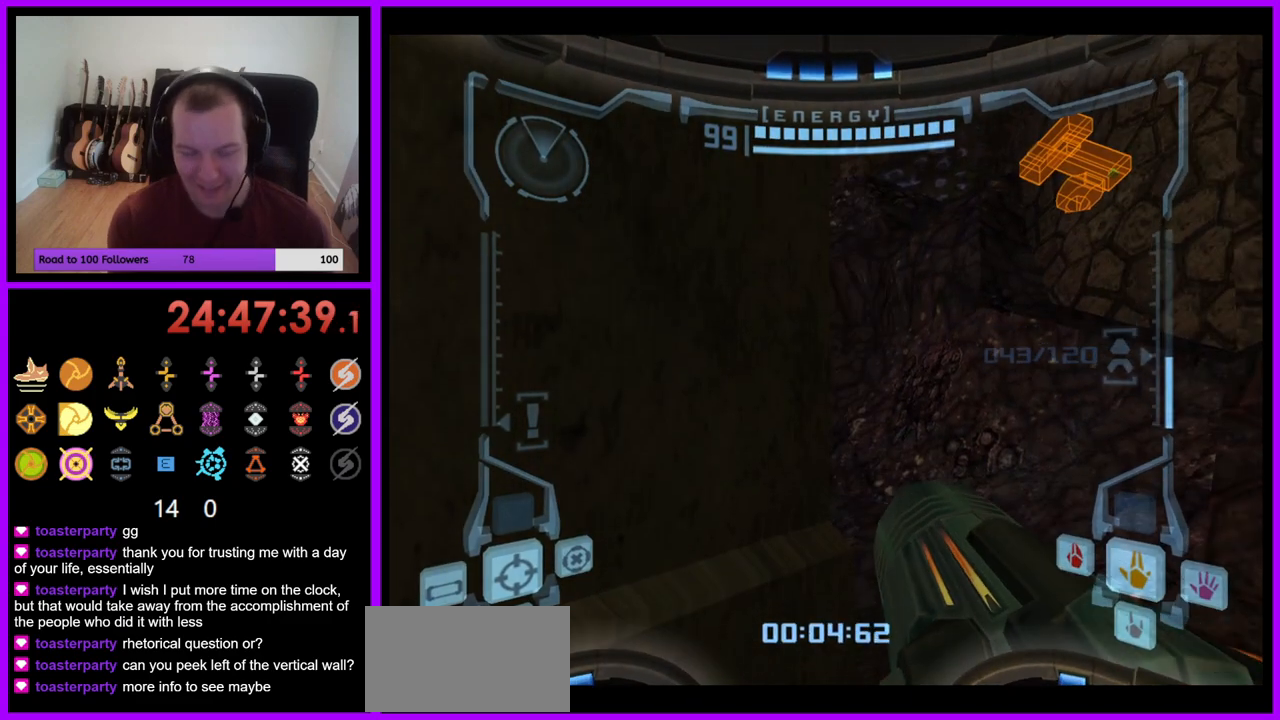
{"buttons": [], "left_stick": "center", "right_stick": "center", "events": []}
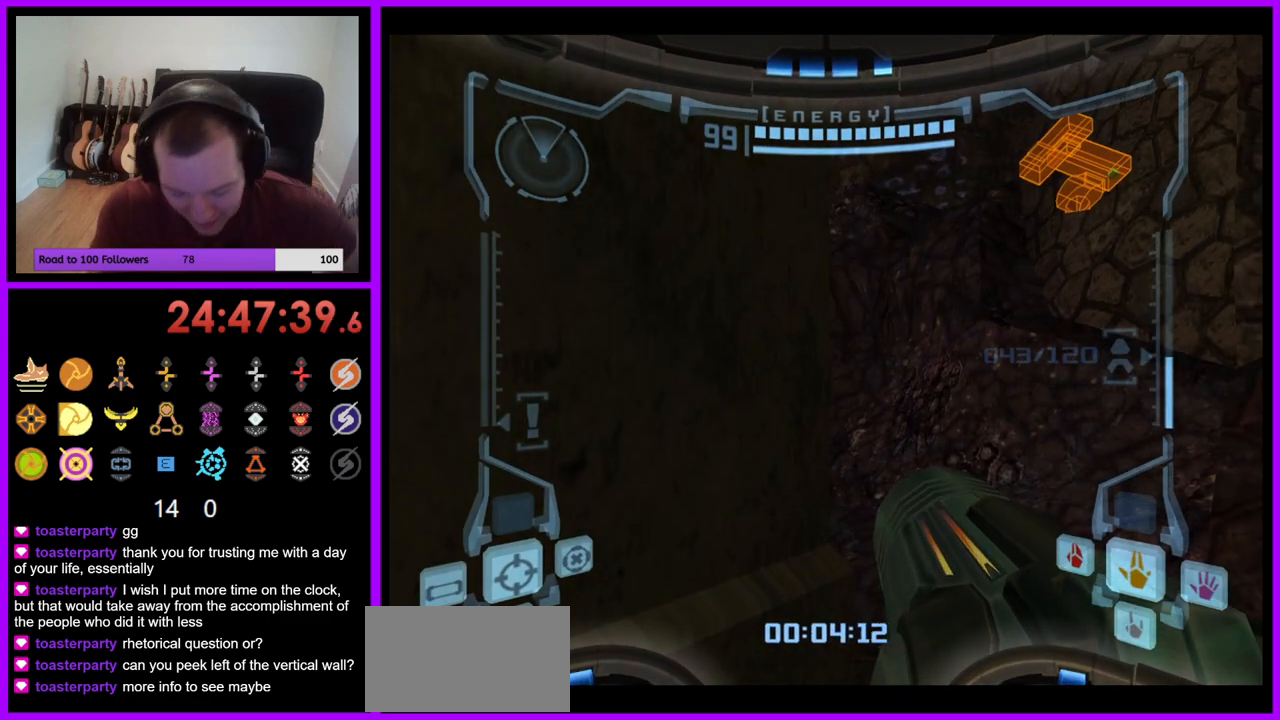
{"buttons": [], "left_stick": "center", "right_stick": "center", "events": []}
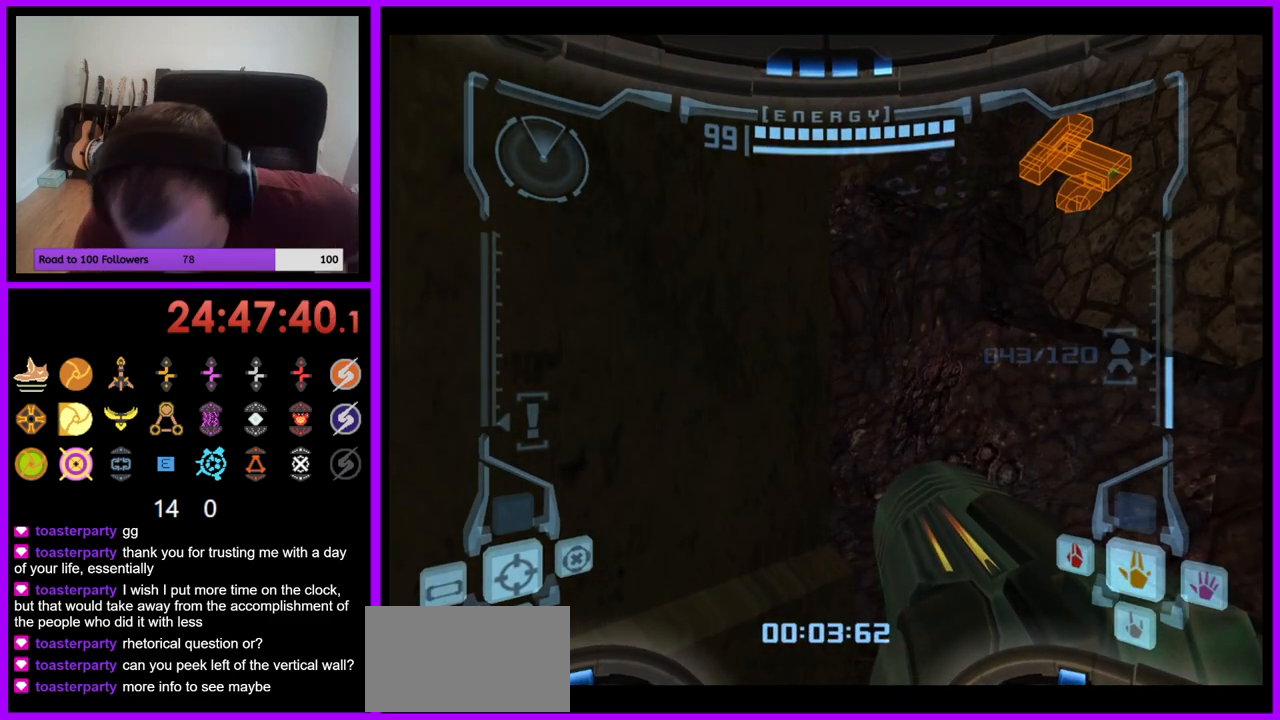
{"buttons": [], "left_stick": "center", "right_stick": "center", "events": []}
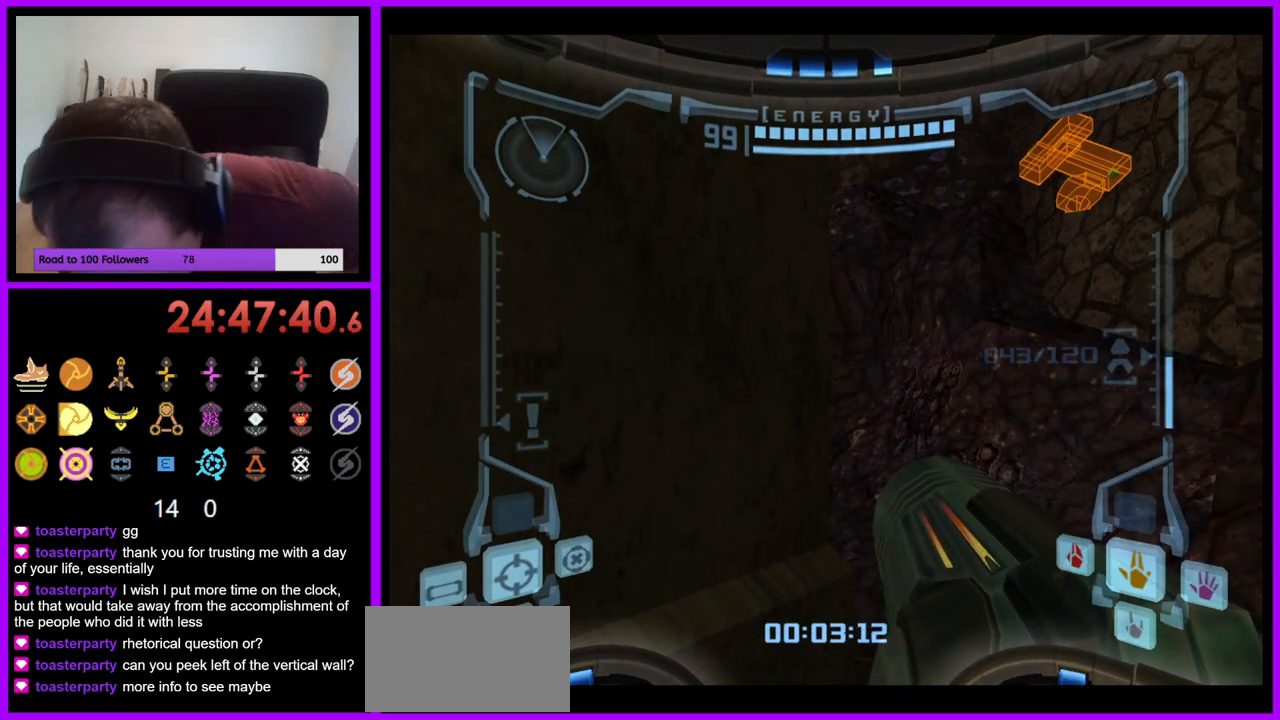
{"buttons": [], "left_stick": "center", "right_stick": "center", "events": []}
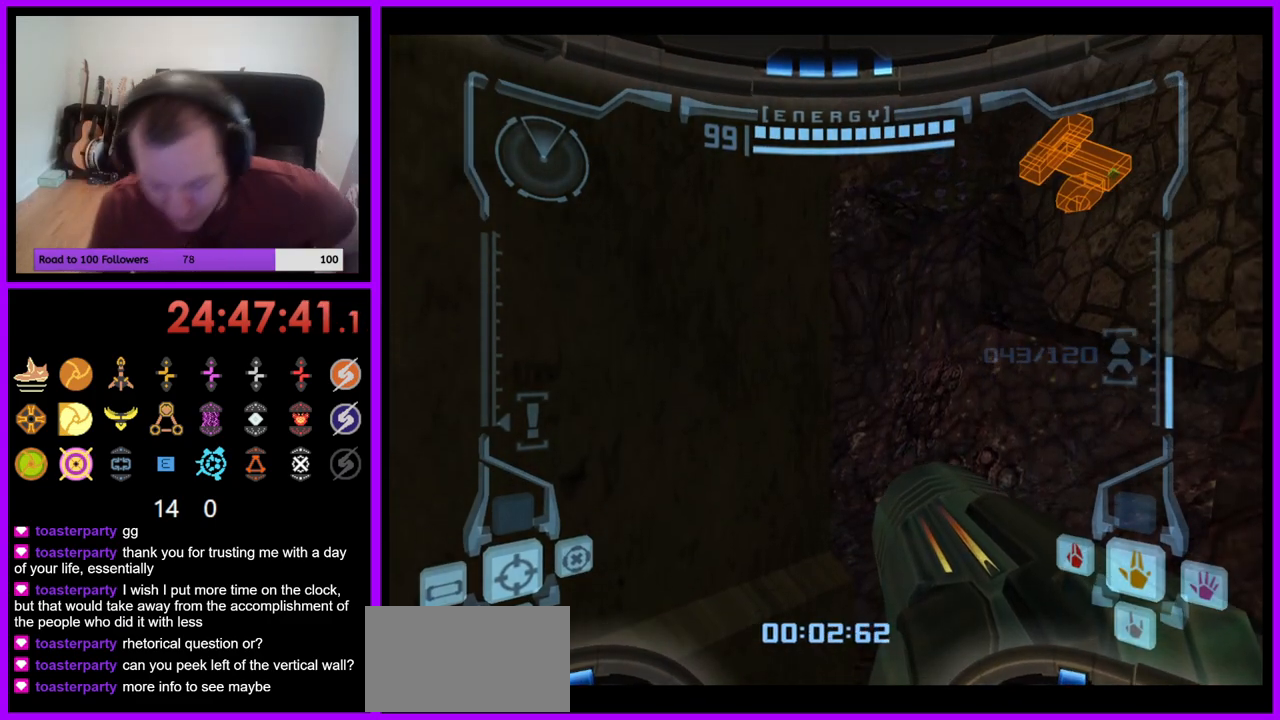
{"buttons": [], "left_stick": "center", "right_stick": "center", "events": []}
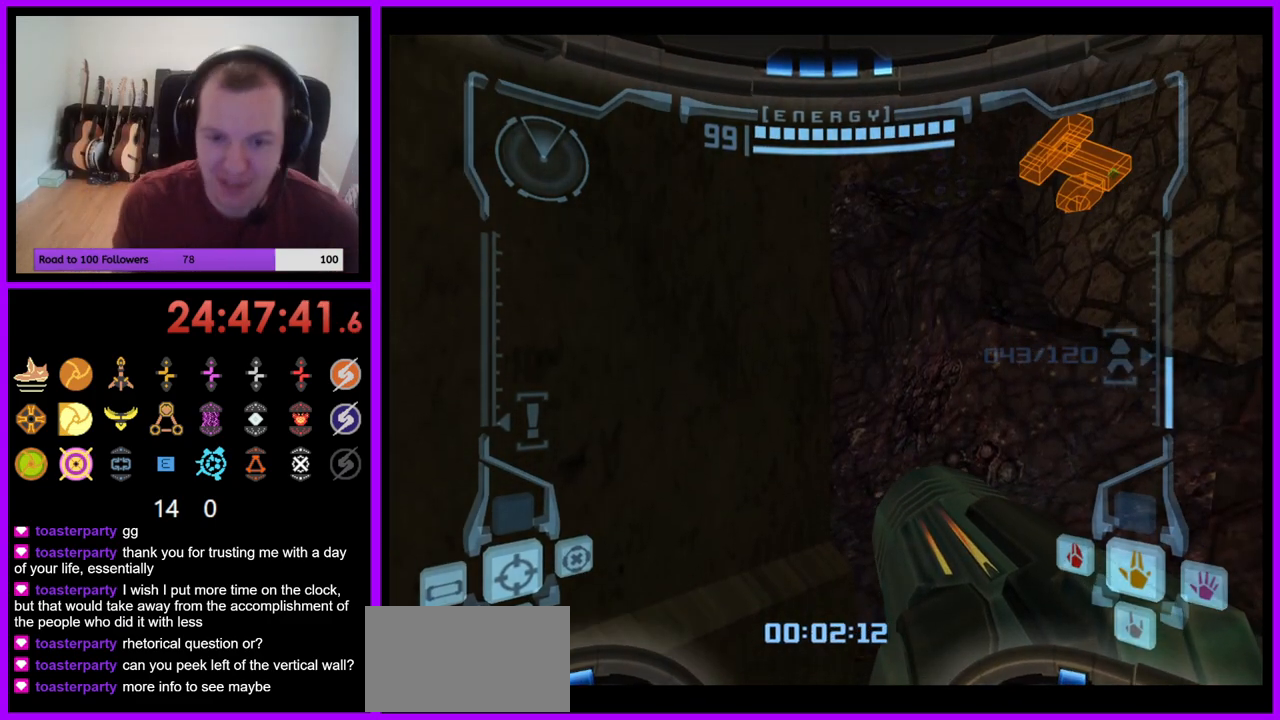
{"buttons": [], "left_stick": "center", "right_stick": "center", "events": []}
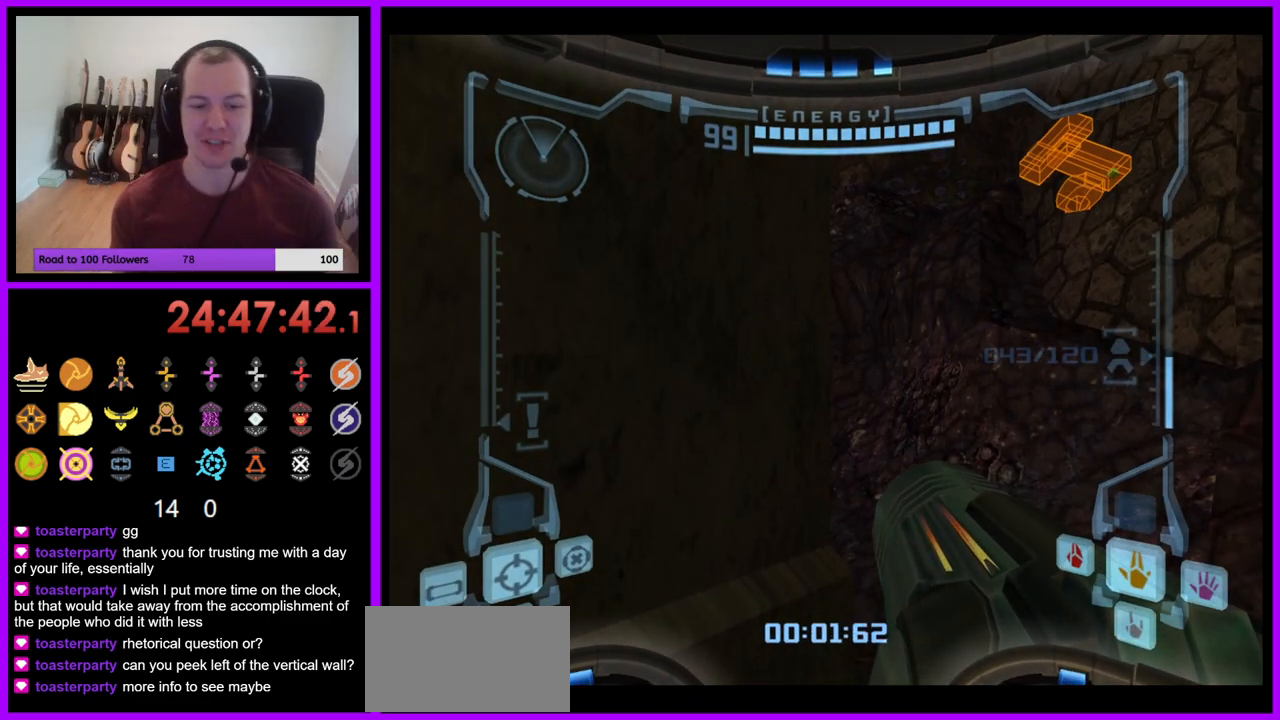
{"buttons": [], "left_stick": "center", "right_stick": "center", "events": []}